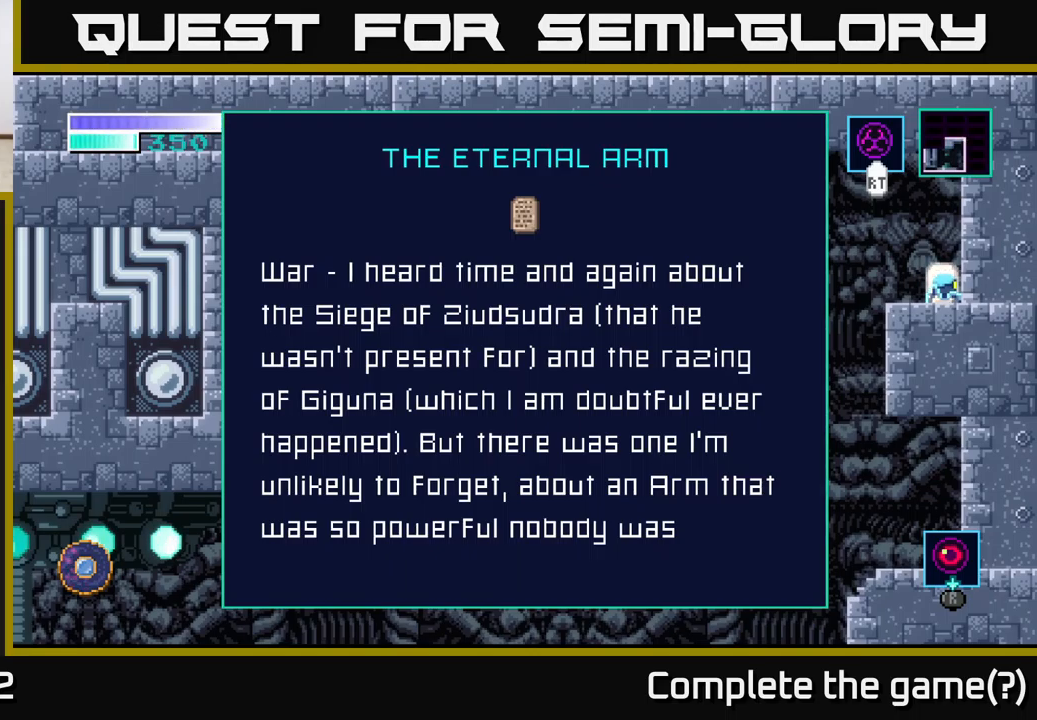
Gameplay with a controller (Xbox layout); each line is a JSON object with the inputs held at the frame after it. "events" lists button and stick changes between this image and that frame as [ms after this image, input, new state], when the widget could be followed in between.
{"buttons": [], "left_stick": "down", "right_stick": "center", "events": [[467, "left_stick", "down"]]}
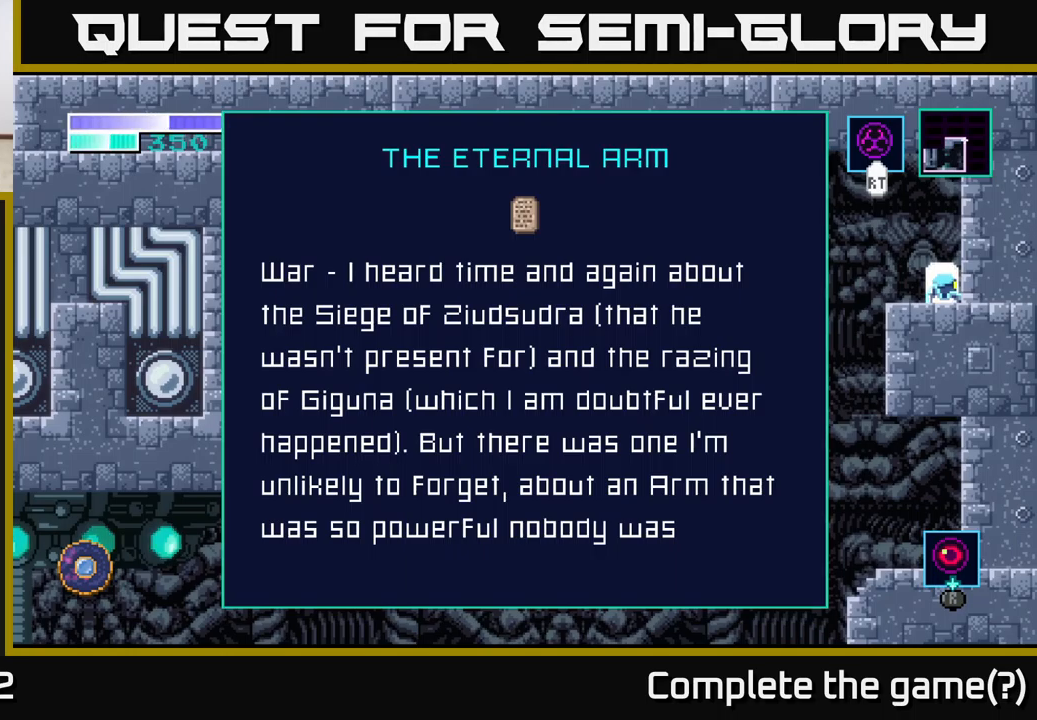
{"buttons": [], "left_stick": "down", "right_stick": "center", "events": []}
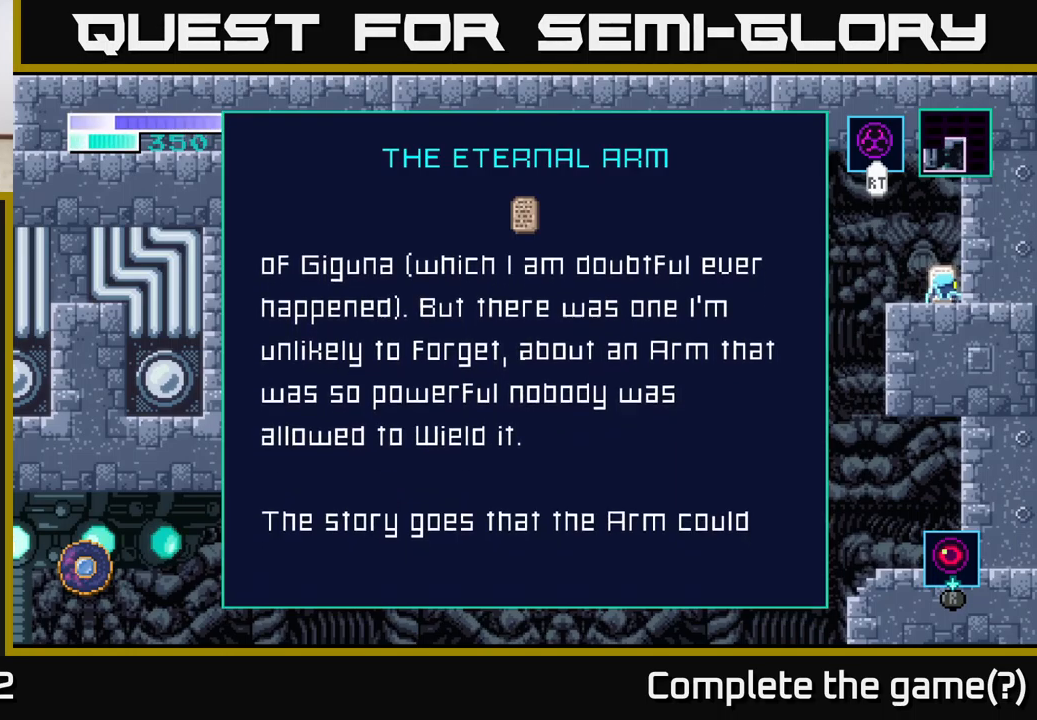
{"buttons": [], "left_stick": "center", "right_stick": "center", "events": [[117, "left_stick", "center"]]}
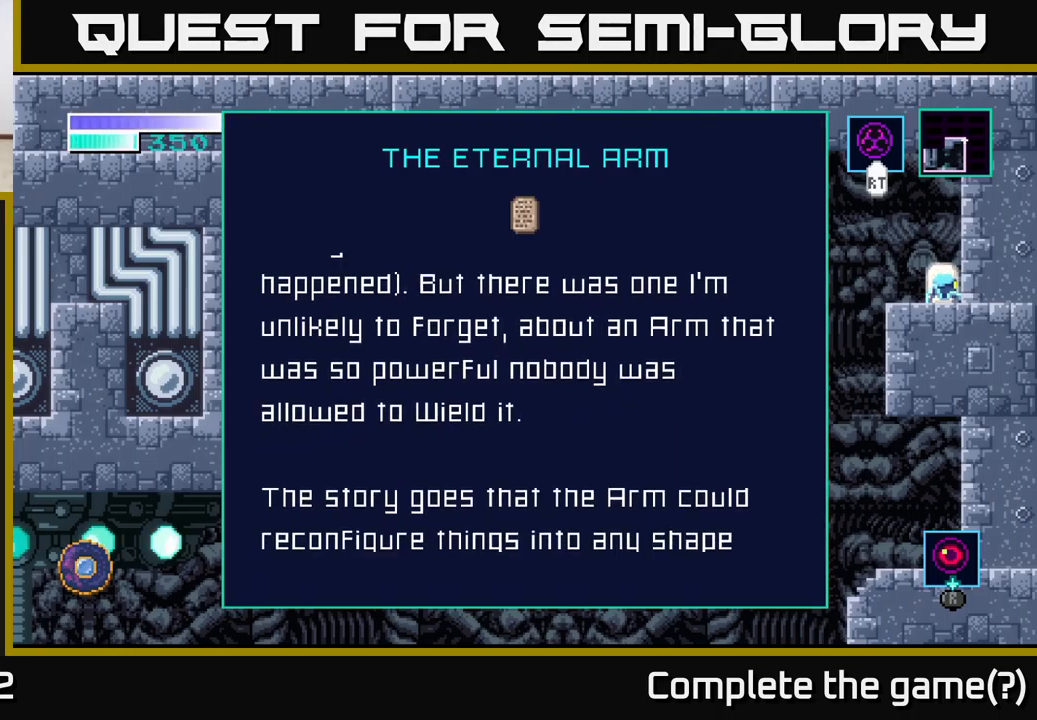
{"buttons": [], "left_stick": "center", "right_stick": "center", "events": []}
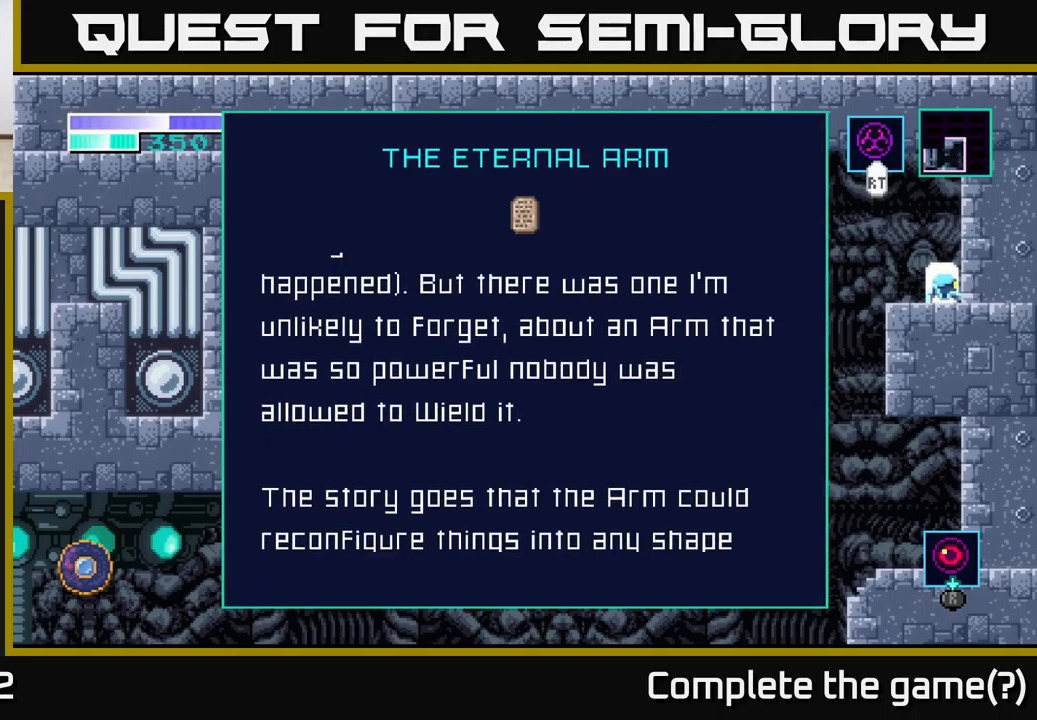
{"buttons": [], "left_stick": "center", "right_stick": "center", "events": []}
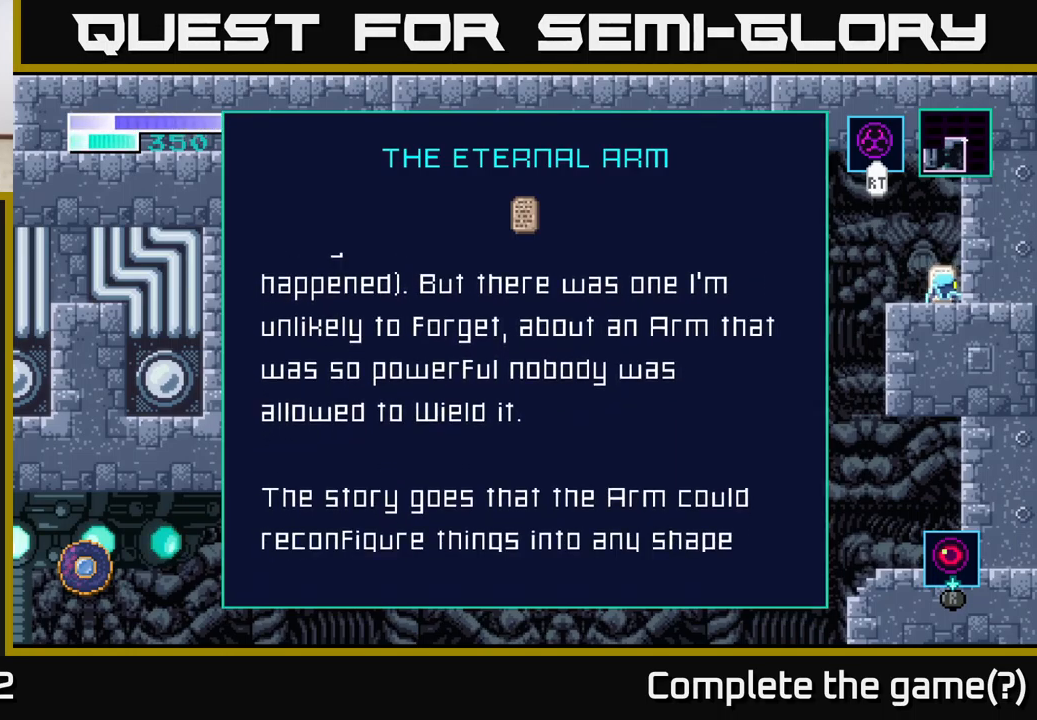
{"buttons": [], "left_stick": "center", "right_stick": "center", "events": []}
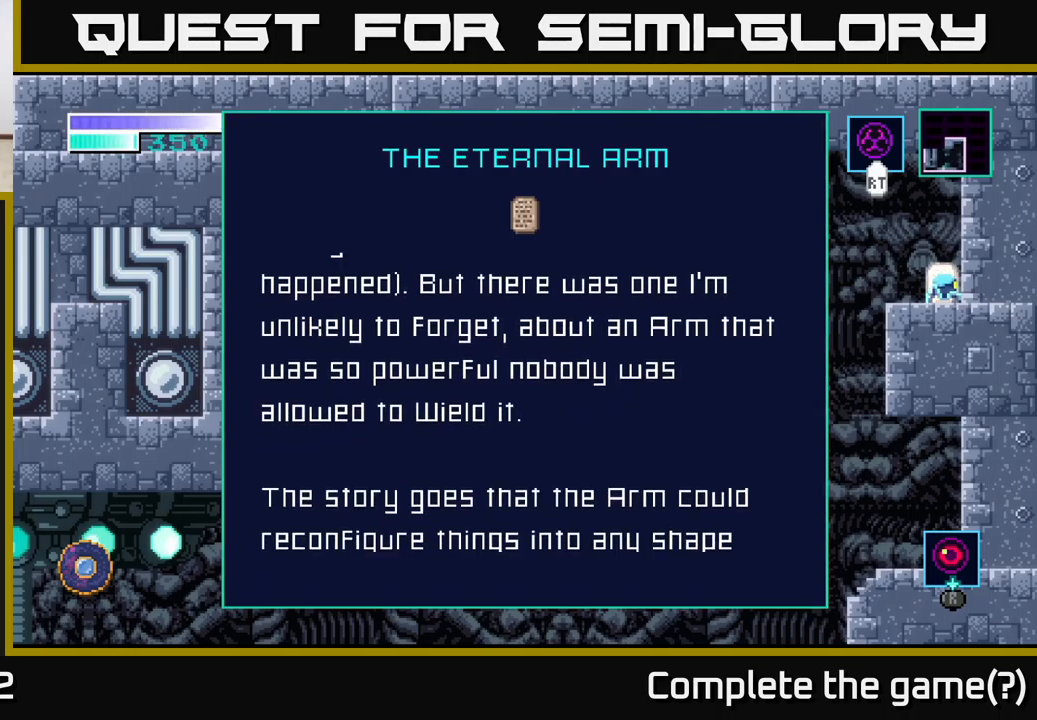
{"buttons": [], "left_stick": "center", "right_stick": "center", "events": []}
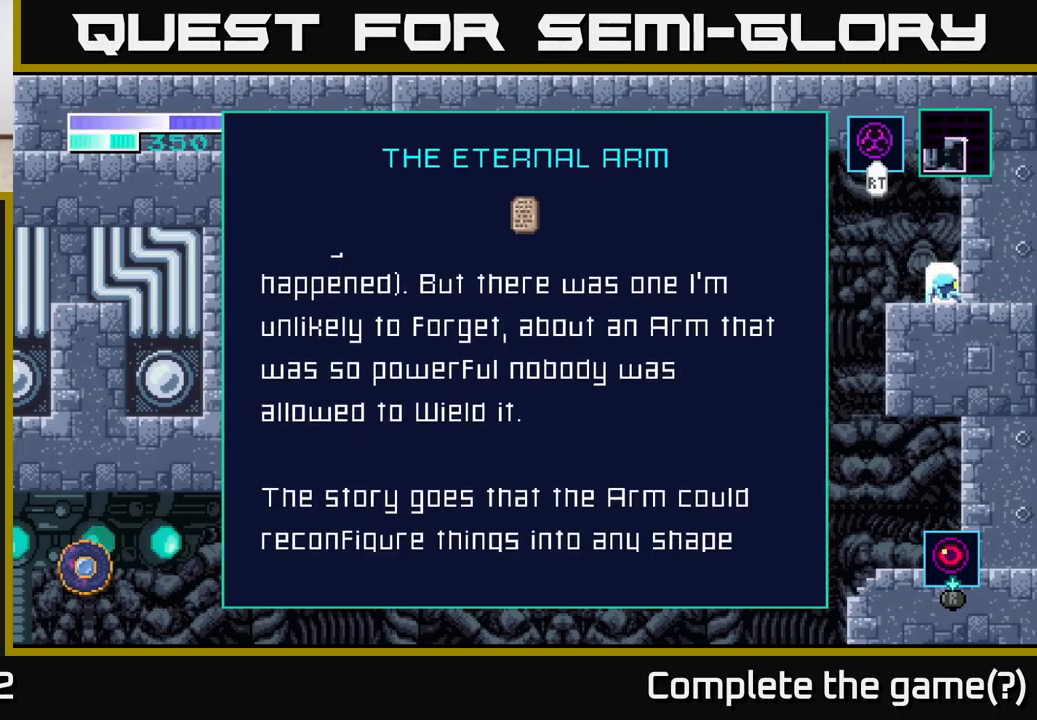
{"buttons": [], "left_stick": "center", "right_stick": "center", "events": []}
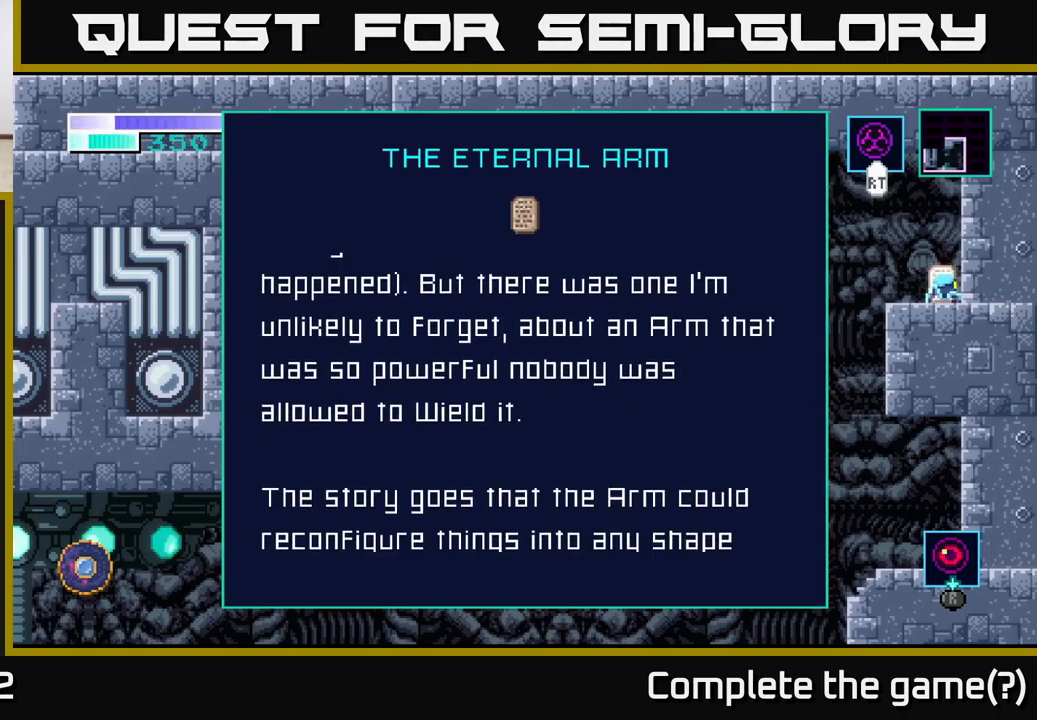
{"buttons": [], "left_stick": "down", "right_stick": "center", "events": [[484, "left_stick", "down"]]}
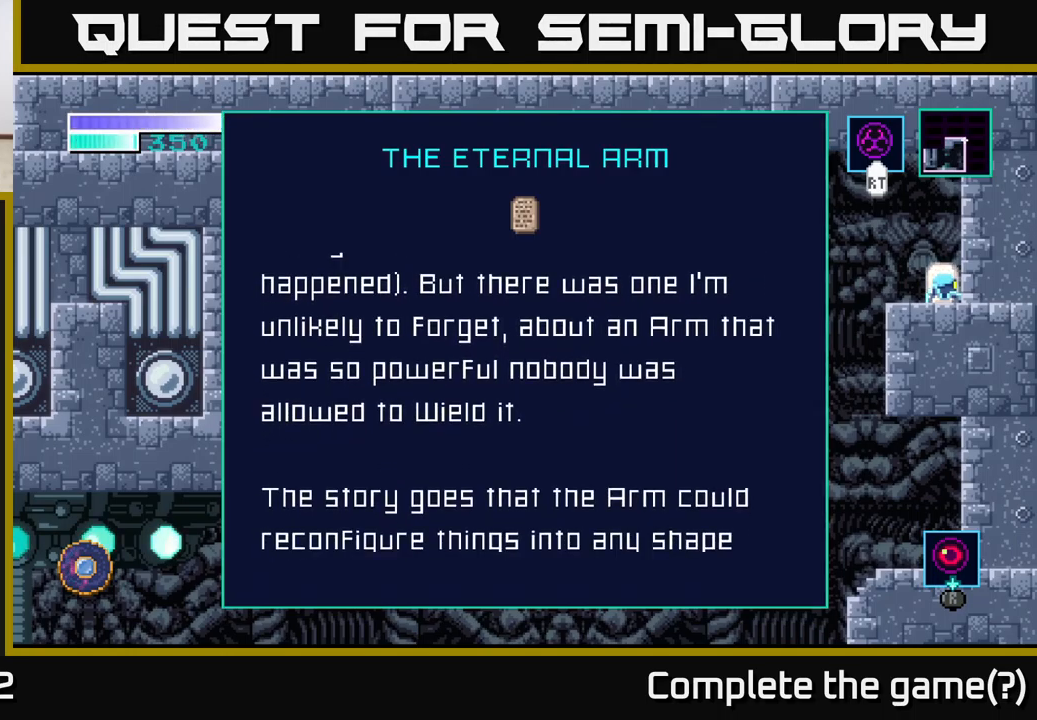
{"buttons": [], "left_stick": "down", "right_stick": "center", "events": []}
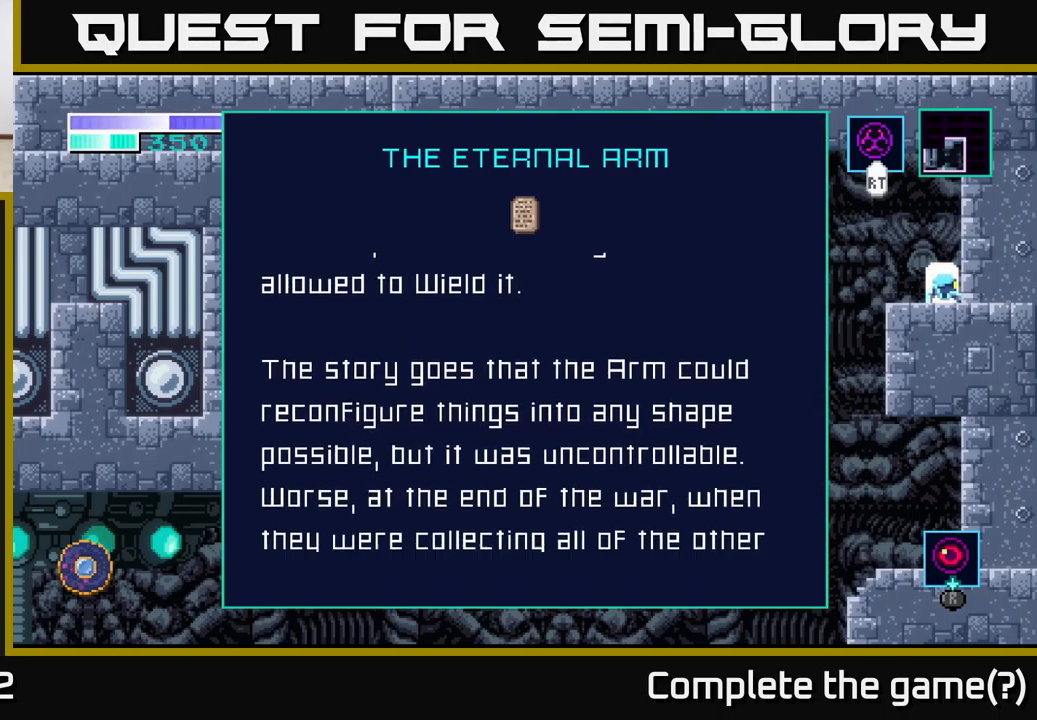
{"buttons": [], "left_stick": "center", "right_stick": "center", "events": [[300, "left_stick", "center"]]}